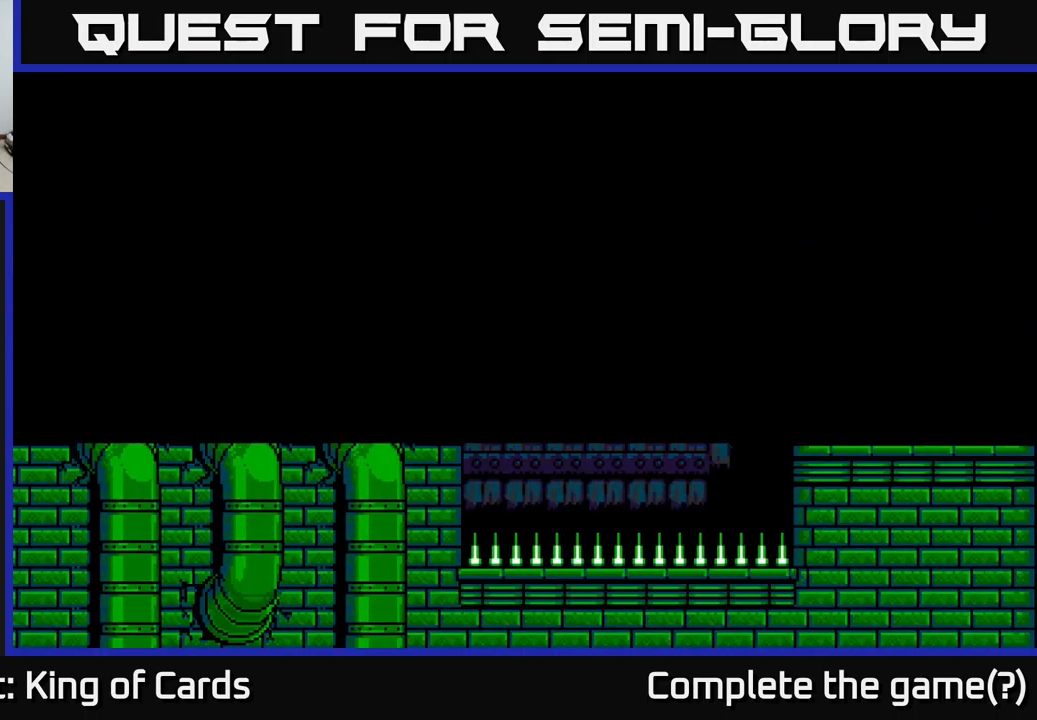
Gameplay with a controller (Xbox layout); each line is a JSON object with the inputs held at the frame after it. "events" lists button and stick changes between this image and that frame as [ms after this image, input, new state], when the widget could be followed in between. Not read: left_stick.
{"buttons": [], "right_stick": "center", "events": []}
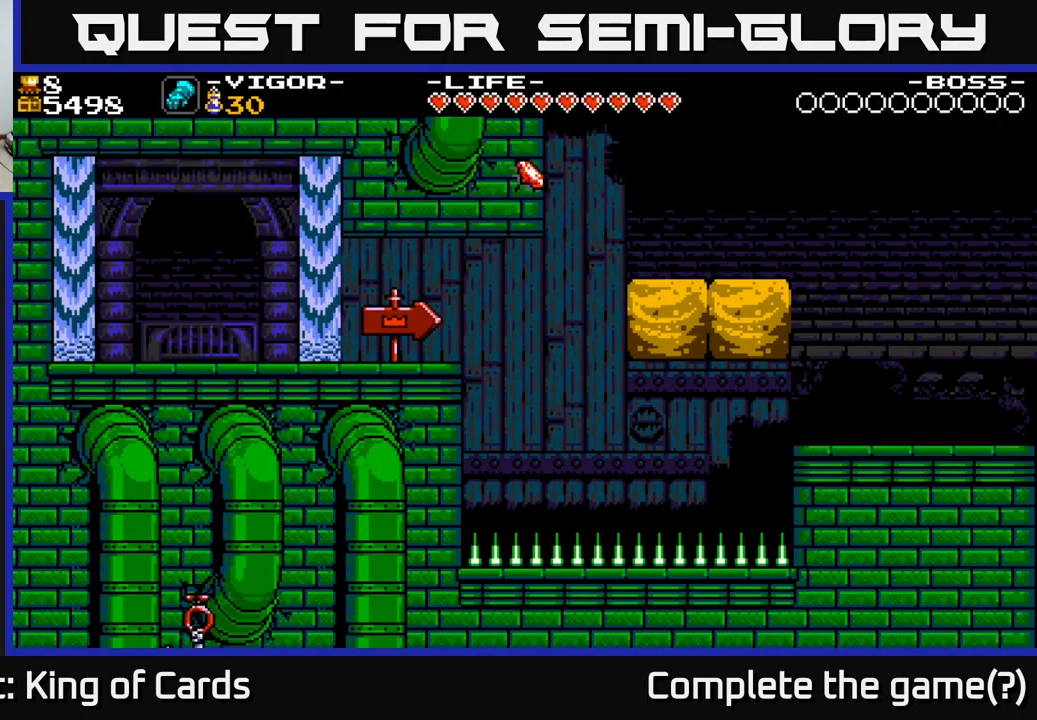
{"buttons": [], "right_stick": "center", "events": []}
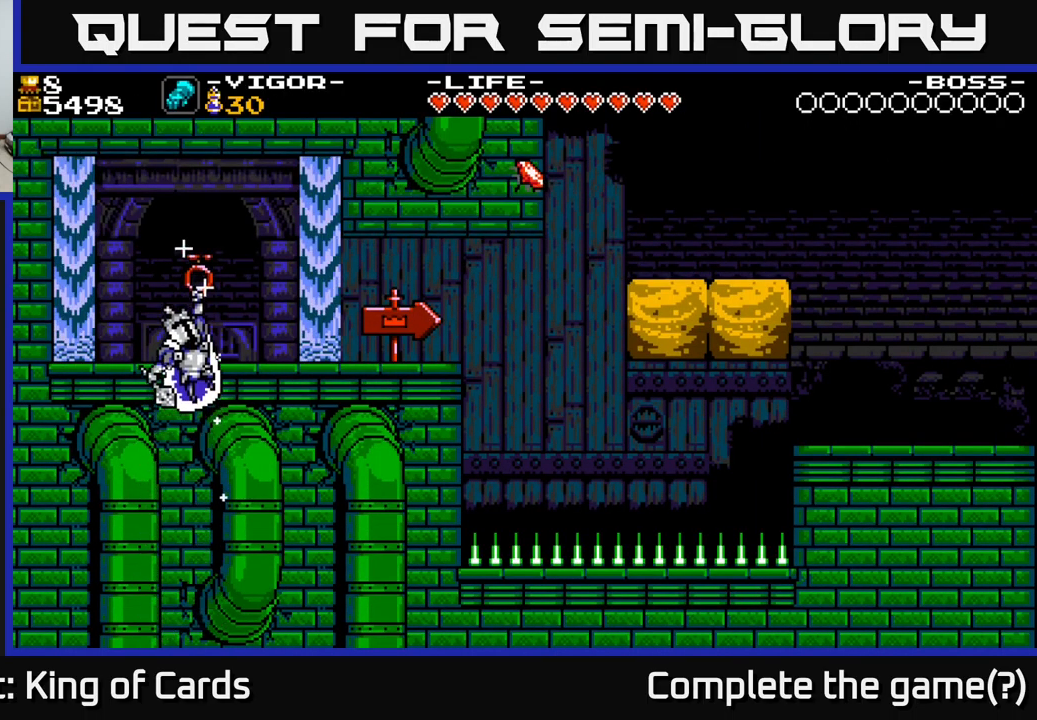
{"buttons": ["DPAD_RIGHT"], "right_stick": "center", "events": [[283, "DPAD_RIGHT", "down"]]}
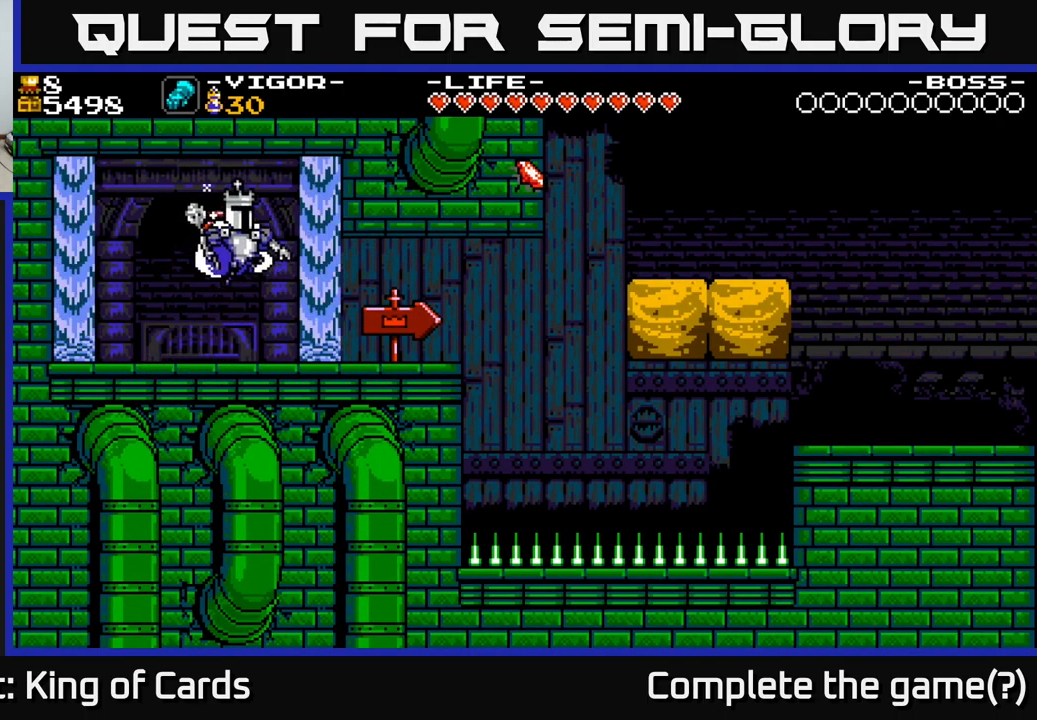
{"buttons": [], "right_stick": "center", "events": [[183, "DPAD_RIGHT", "up"]]}
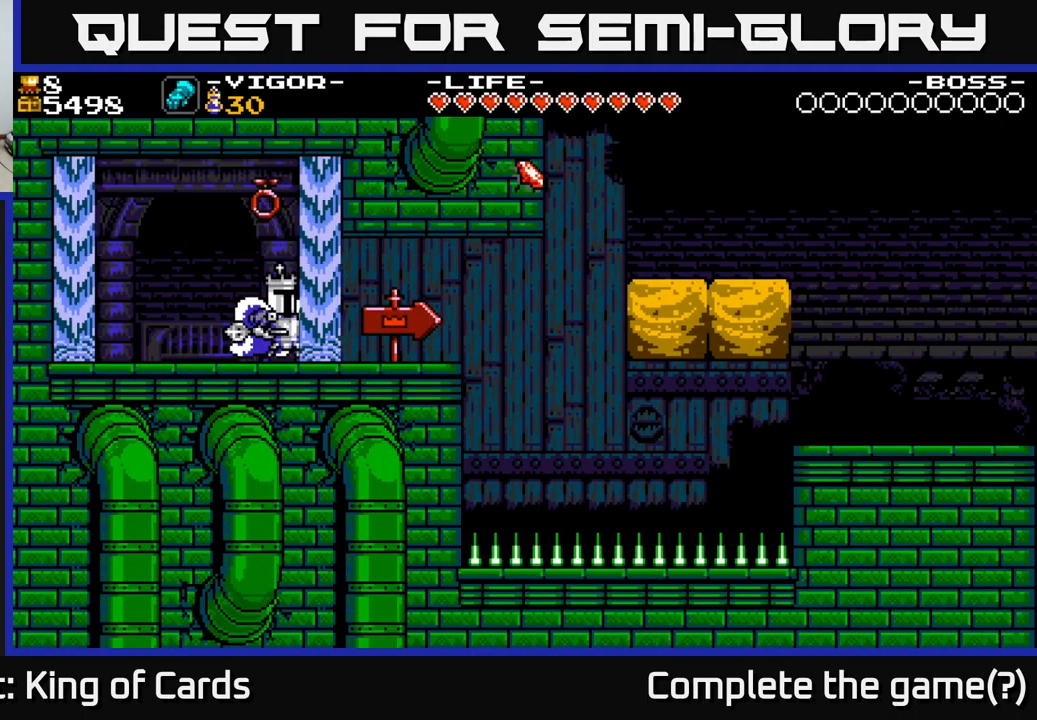
{"buttons": ["DPAD_RIGHT"], "right_stick": "center", "events": [[100, "DPAD_RIGHT", "down"]]}
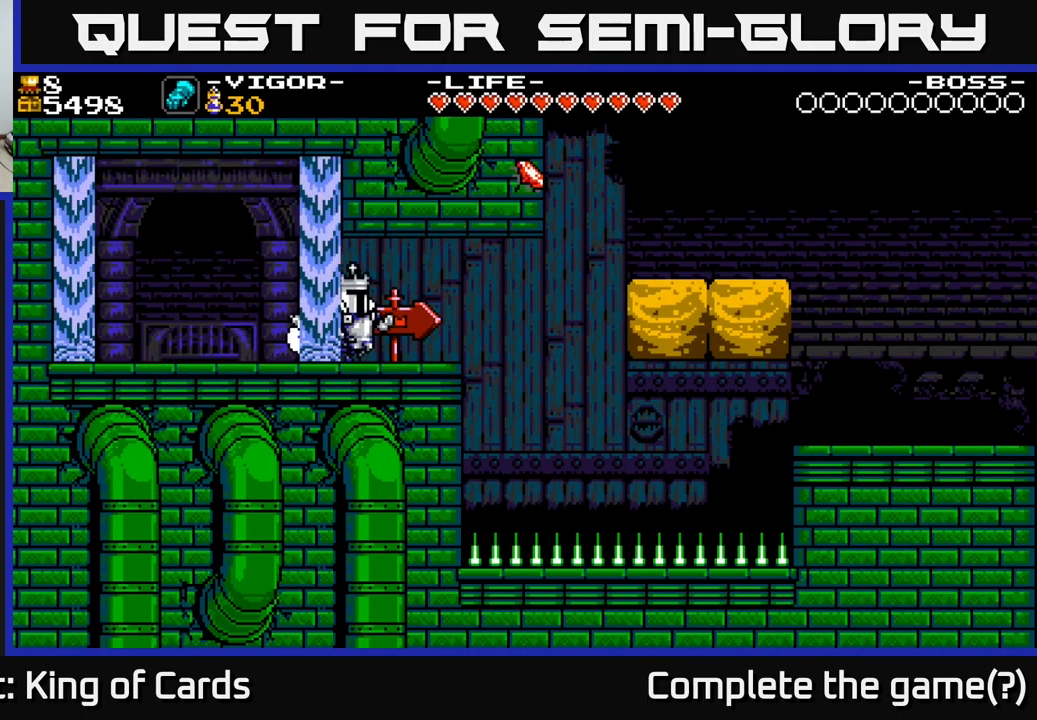
{"buttons": ["A", "X", "DPAD_RIGHT"], "right_stick": "center", "events": [[366, "A", "down"], [466, "X", "down"]]}
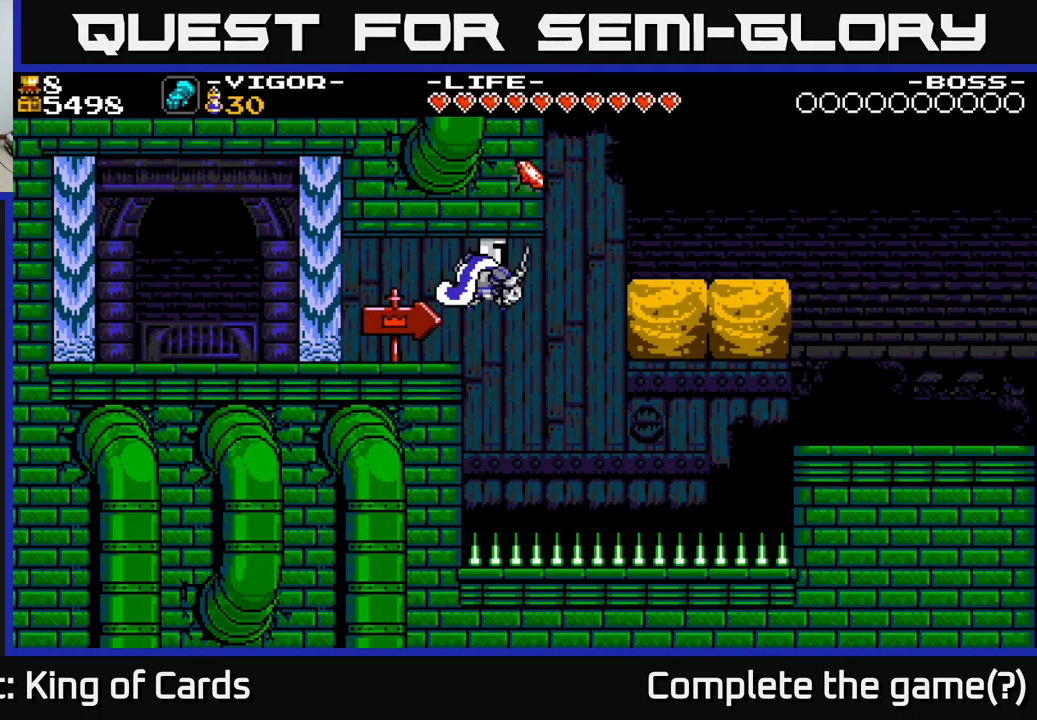
{"buttons": ["A", "X", "DPAD_RIGHT"], "right_stick": "center", "events": []}
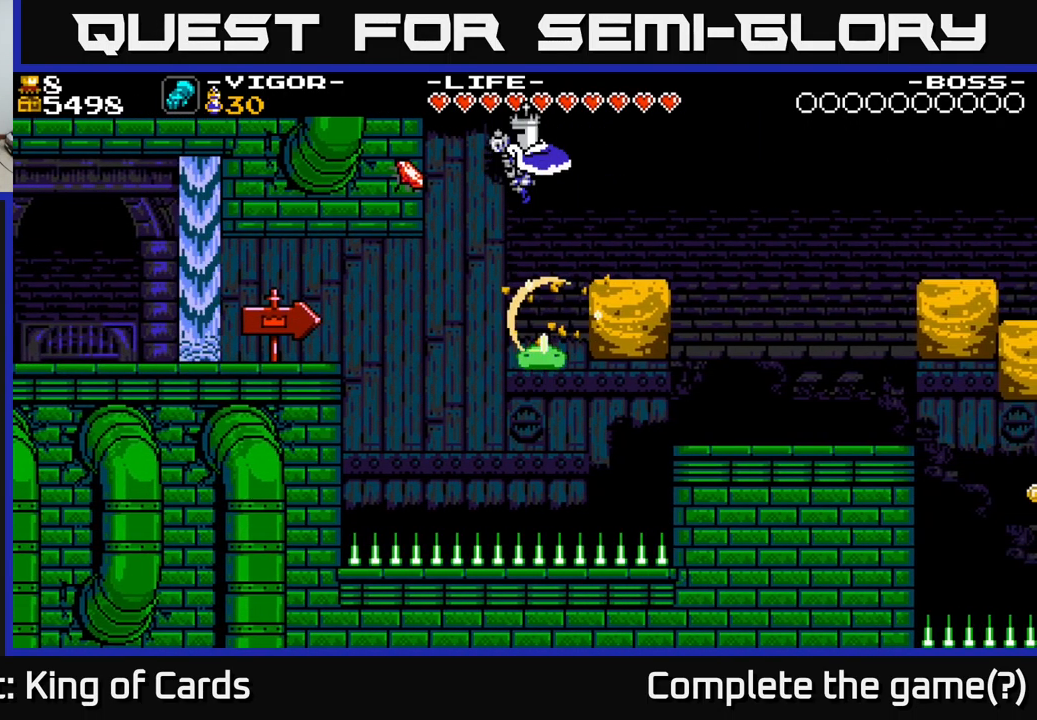
{"buttons": ["A", "X", "DPAD_RIGHT"], "right_stick": "center", "events": []}
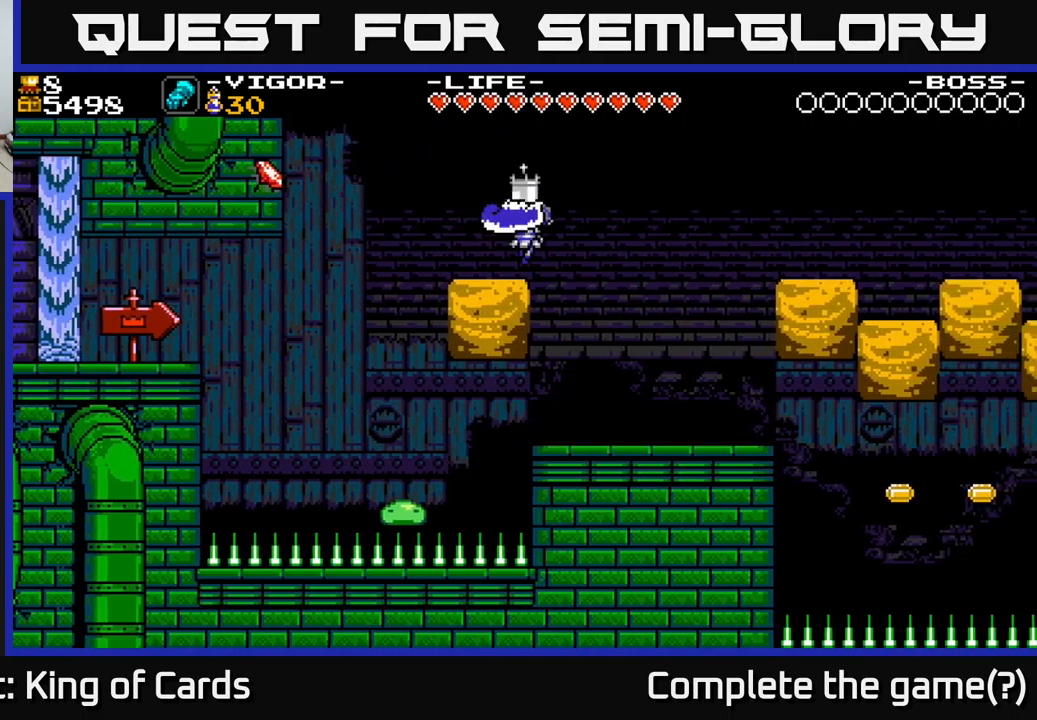
{"buttons": ["DPAD_RIGHT"], "right_stick": "center", "events": [[267, "X", "up"], [383, "A", "up"]]}
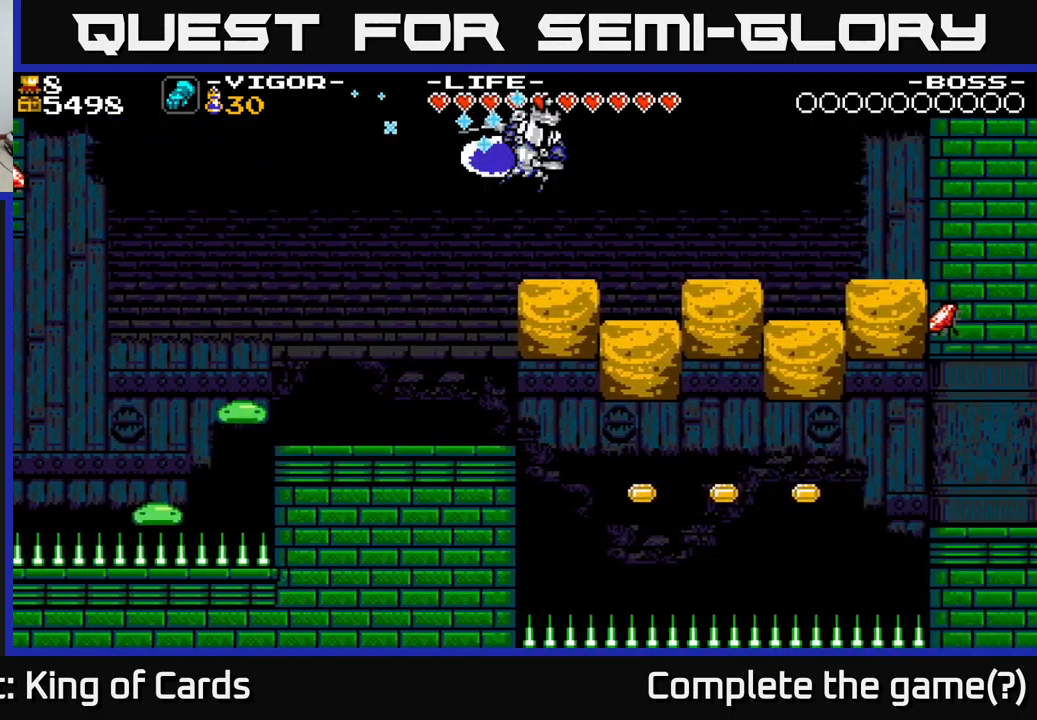
{"buttons": ["DPAD_LEFT"], "right_stick": "center", "events": [[50, "DPAD_RIGHT", "up"], [100, "DPAD_LEFT", "down"]]}
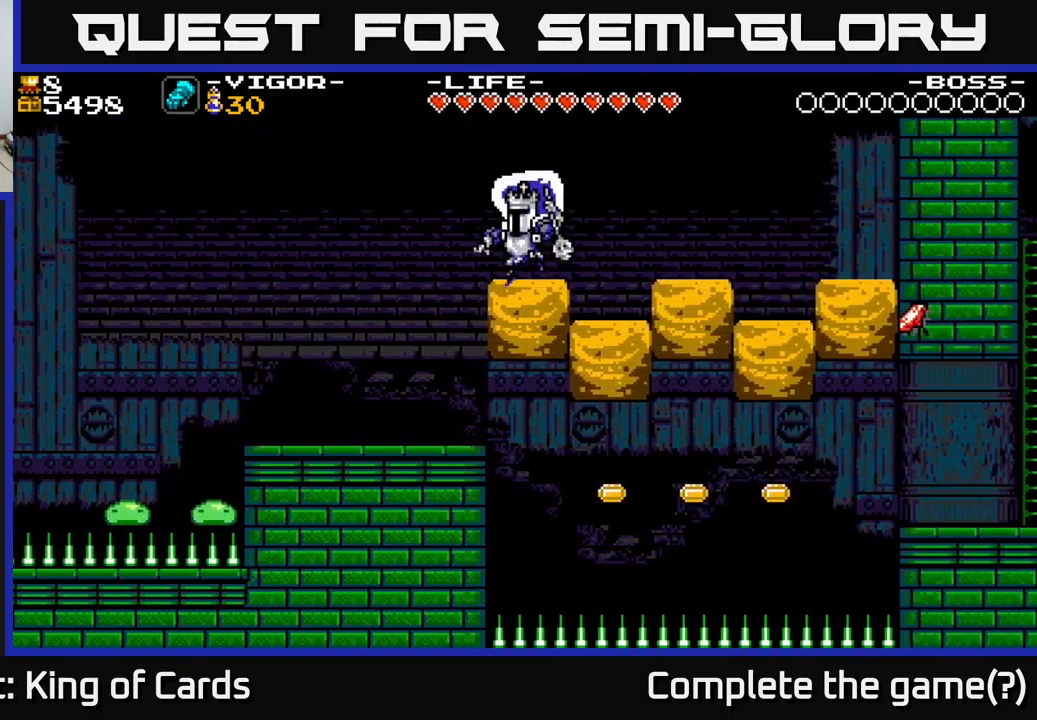
{"buttons": ["X", "DPAD_LEFT"], "right_stick": "center", "events": [[100, "A", "down"], [283, "A", "up"], [283, "X", "down"]]}
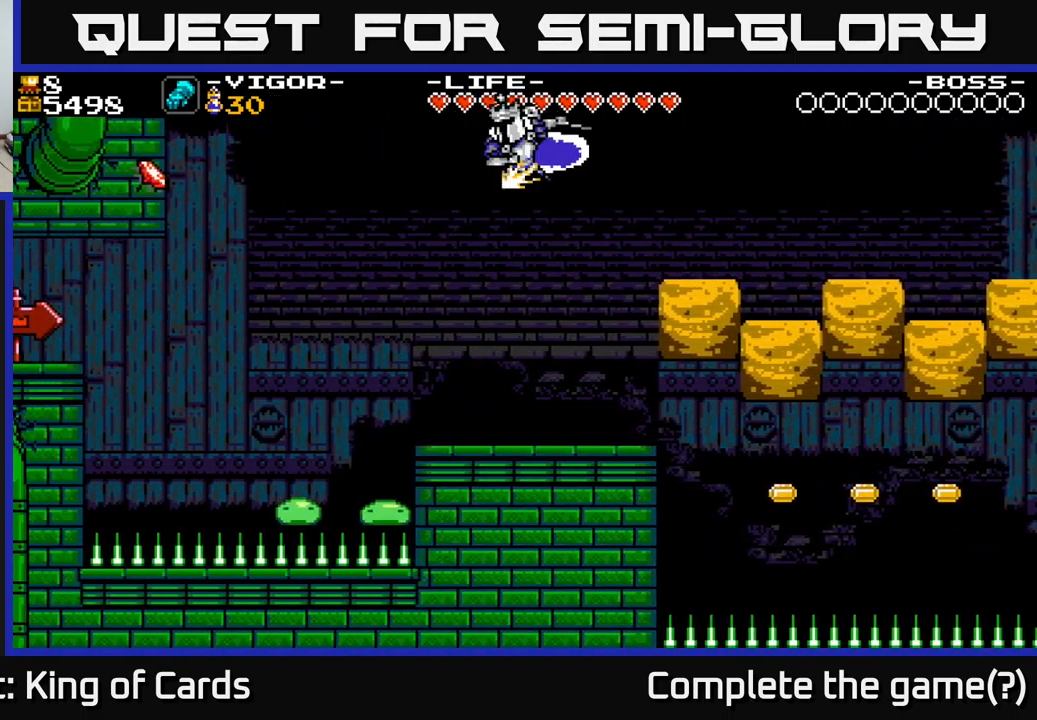
{"buttons": ["X"], "right_stick": "center", "events": [[17, "DPAD_LEFT", "up"], [183, "DPAD_RIGHT", "down"], [433, "DPAD_RIGHT", "up"]]}
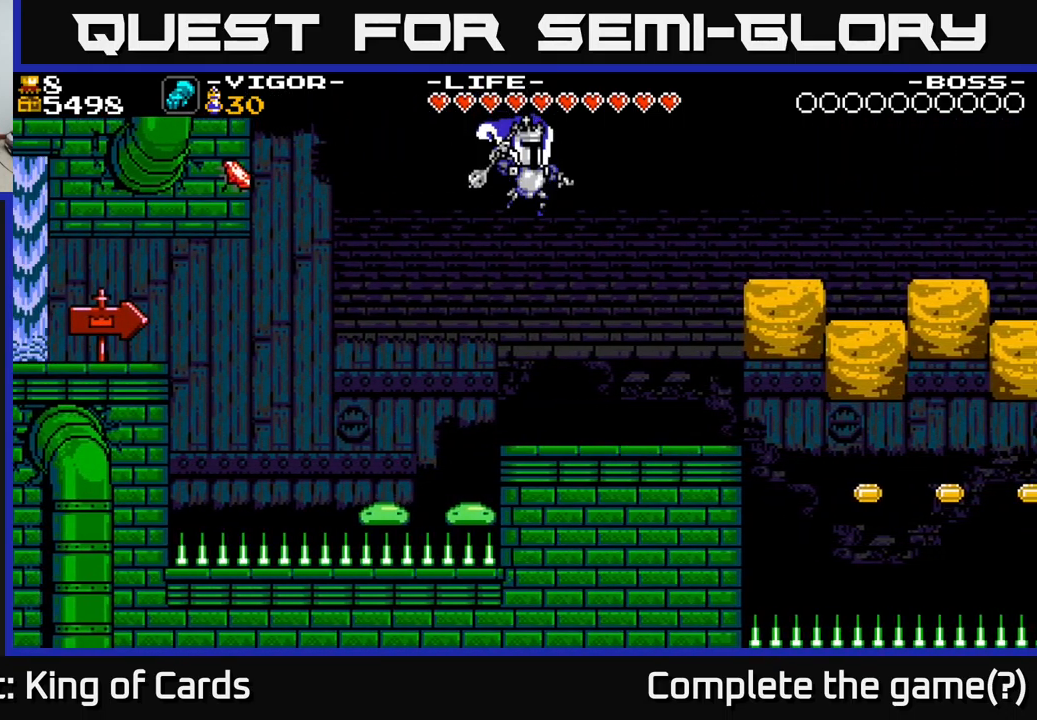
{"buttons": ["X"], "right_stick": "center", "events": [[217, "DPAD_RIGHT", "down"], [317, "DPAD_RIGHT", "up"]]}
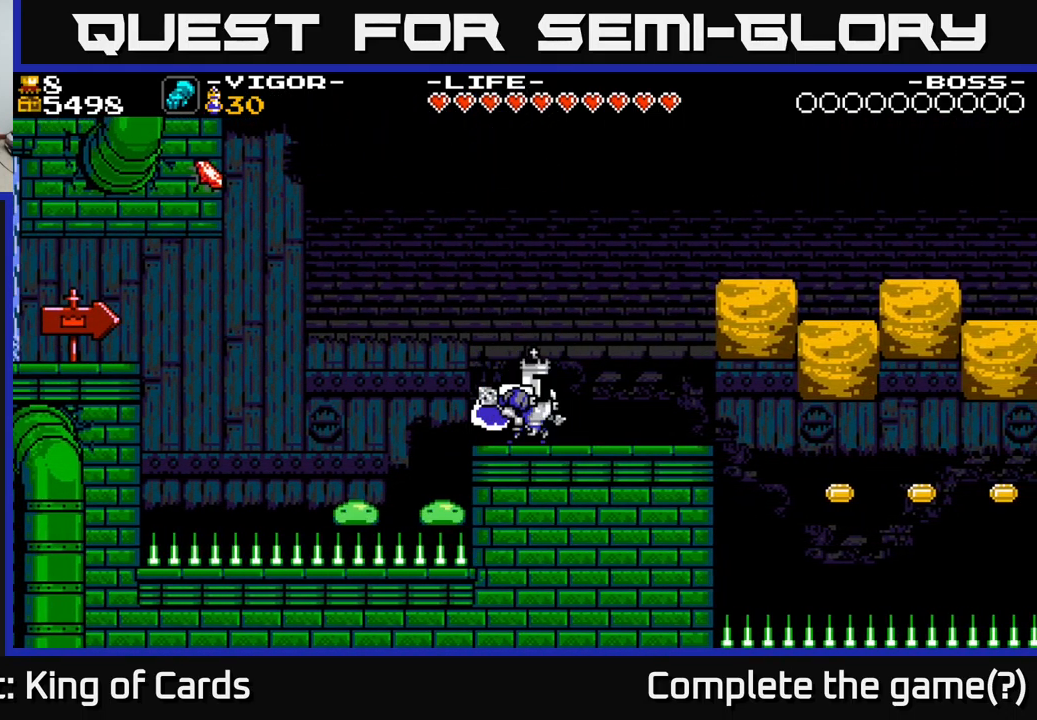
{"buttons": ["X"], "right_stick": "center", "events": []}
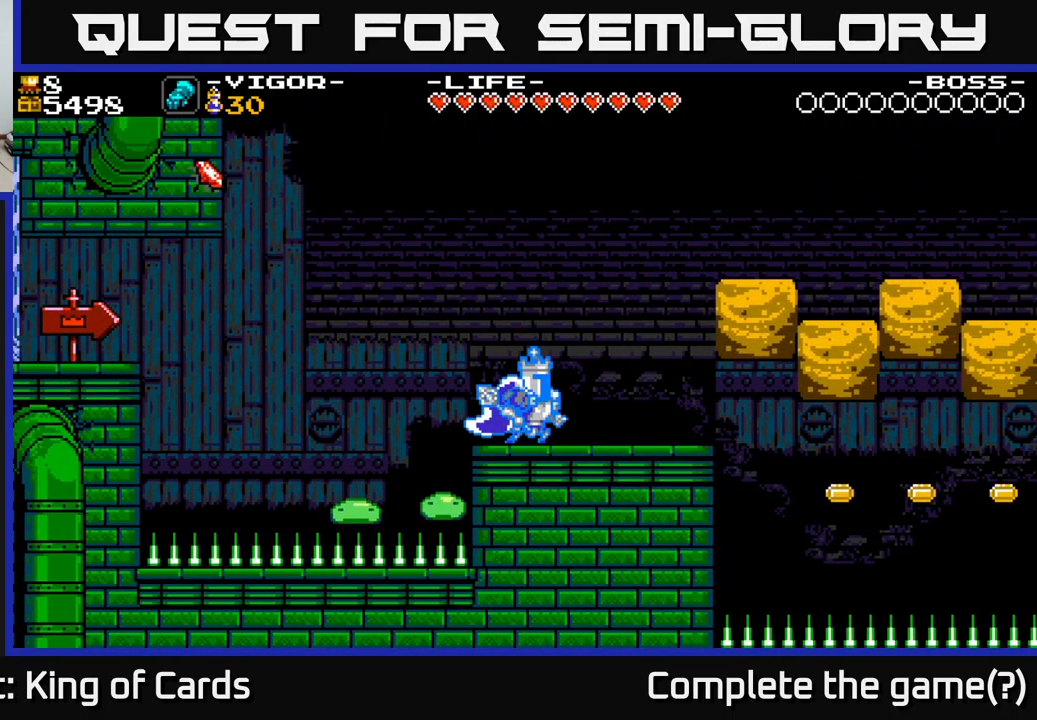
{"buttons": ["X"], "right_stick": "center", "events": []}
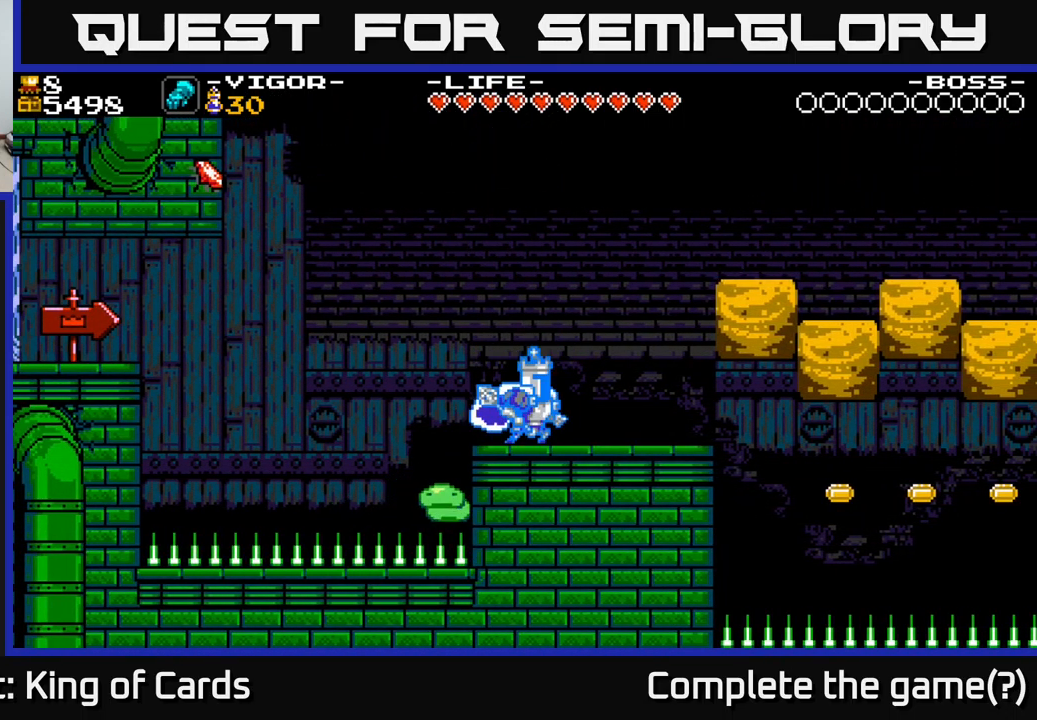
{"buttons": ["X"], "right_stick": "center", "events": []}
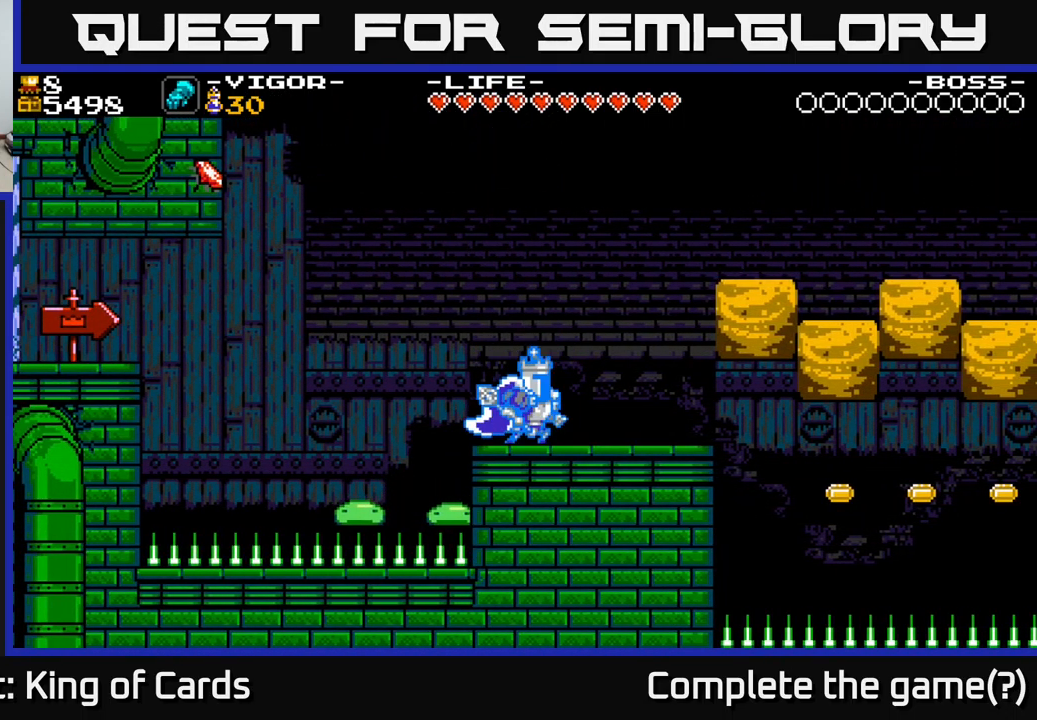
{"buttons": ["X", "DPAD_RIGHT"], "right_stick": "center", "events": [[417, "DPAD_RIGHT", "down"]]}
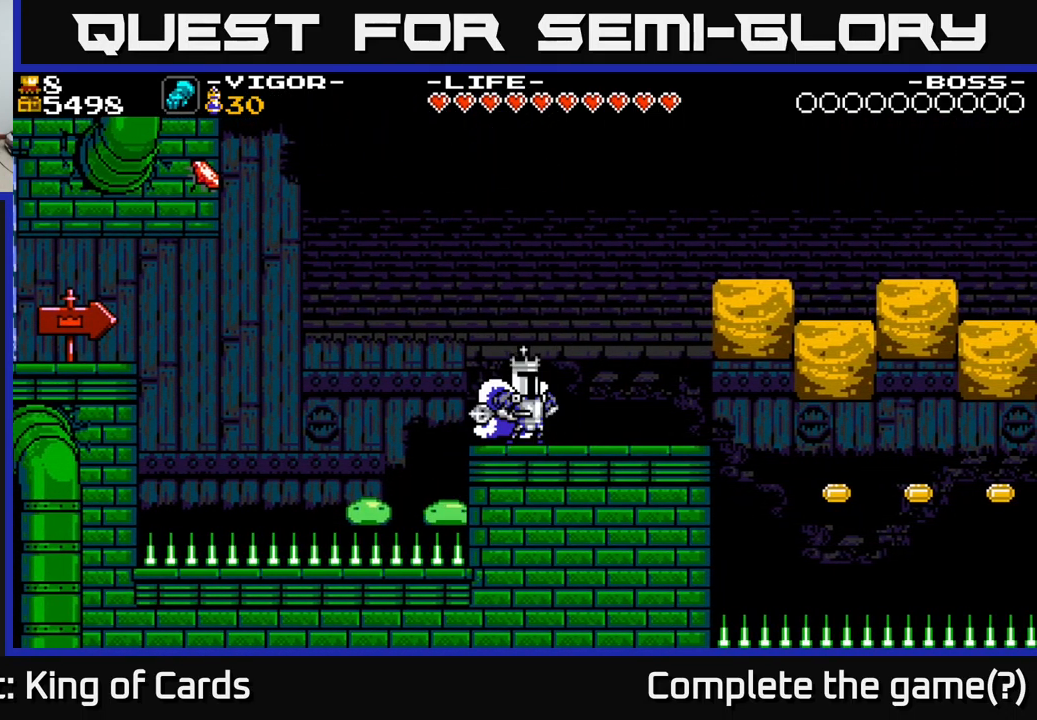
{"buttons": ["DPAD_RIGHT"], "right_stick": "center", "events": [[100, "A", "down"], [384, "X", "up"], [417, "A", "up"]]}
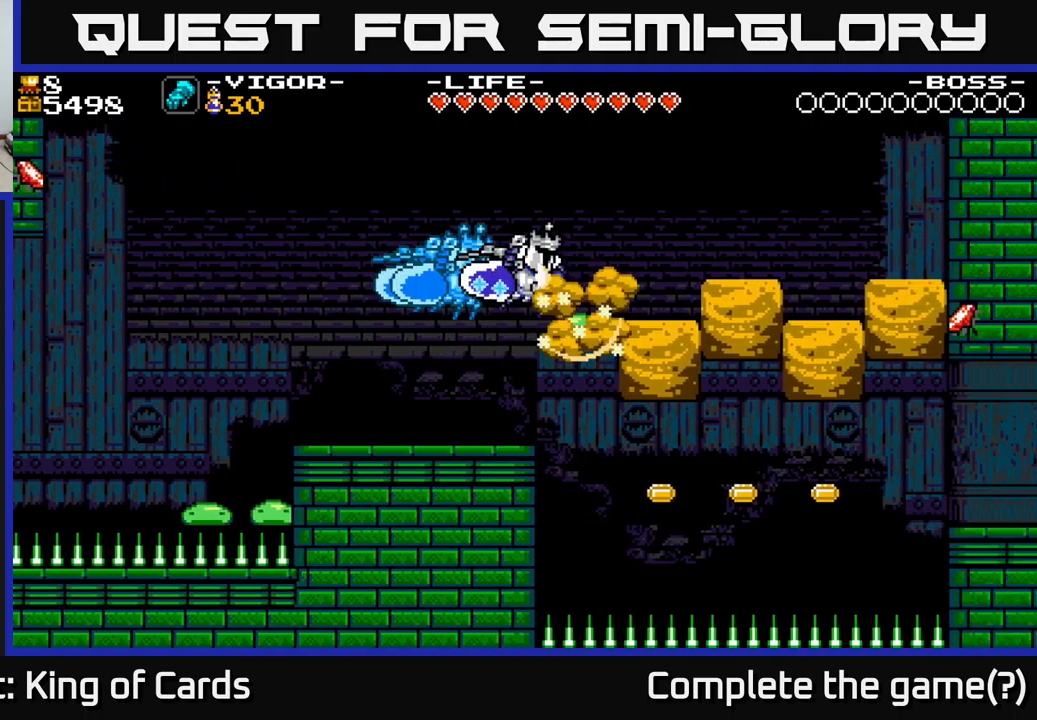
{"buttons": ["A", "DPAD_LEFT"], "right_stick": "center", "events": [[34, "A", "down"], [217, "DPAD_RIGHT", "up"], [284, "DPAD_LEFT", "down"]]}
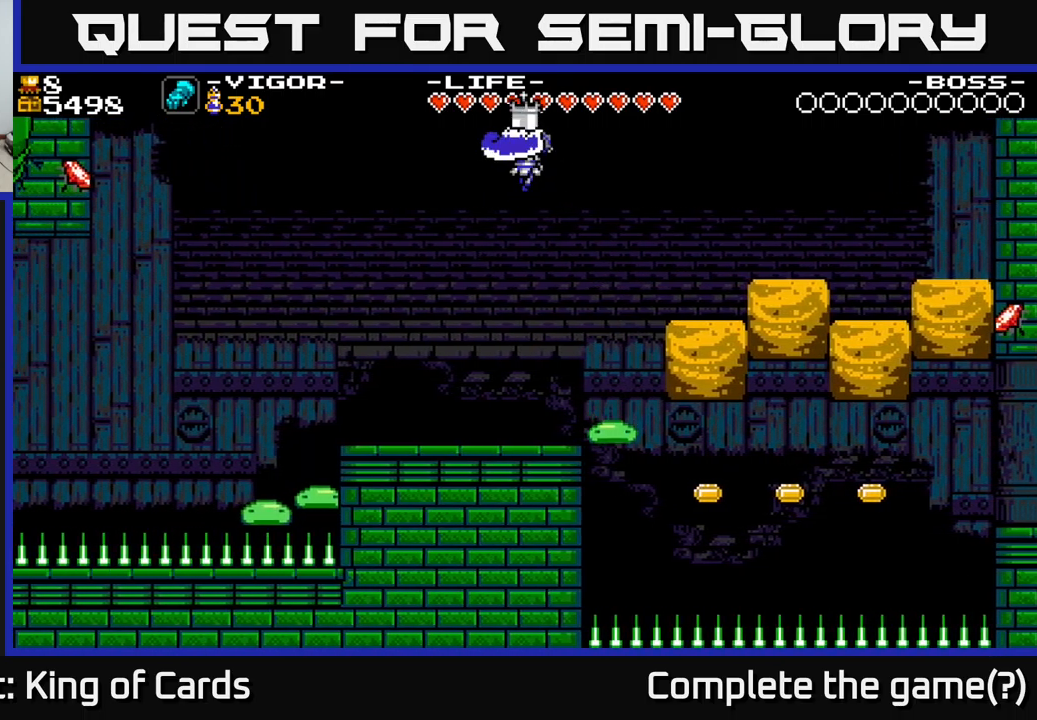
{"buttons": [], "right_stick": "center", "events": [[17, "A", "up"], [317, "DPAD_LEFT", "up"]]}
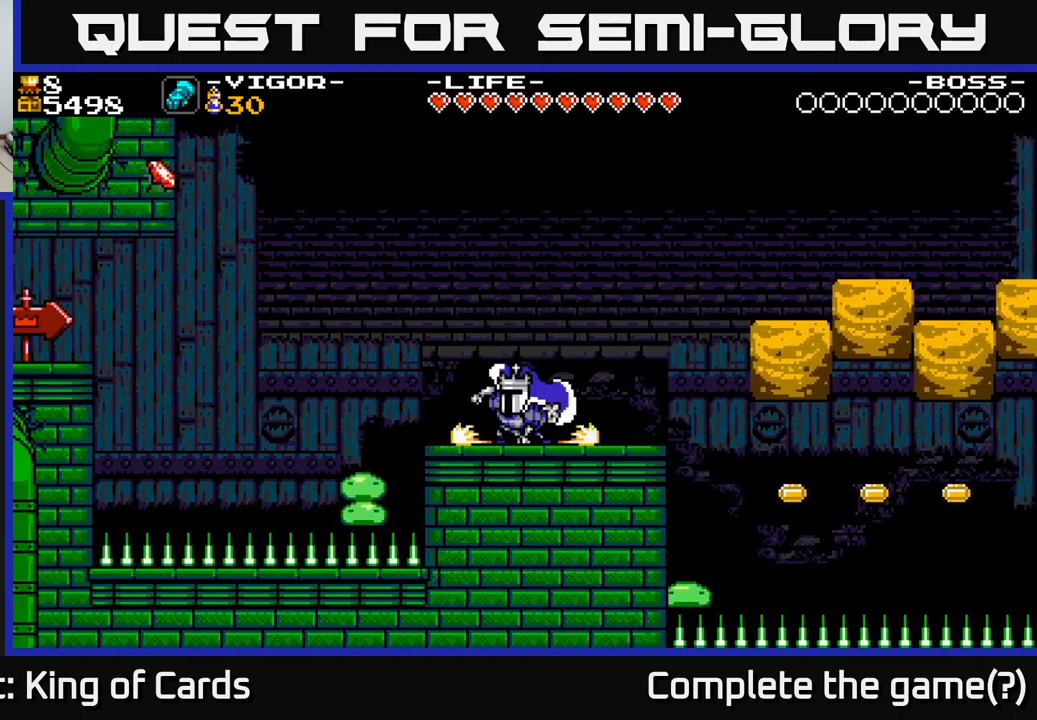
{"buttons": [], "right_stick": "center", "events": [[67, "DPAD_RIGHT", "down"], [450, "DPAD_RIGHT", "up"]]}
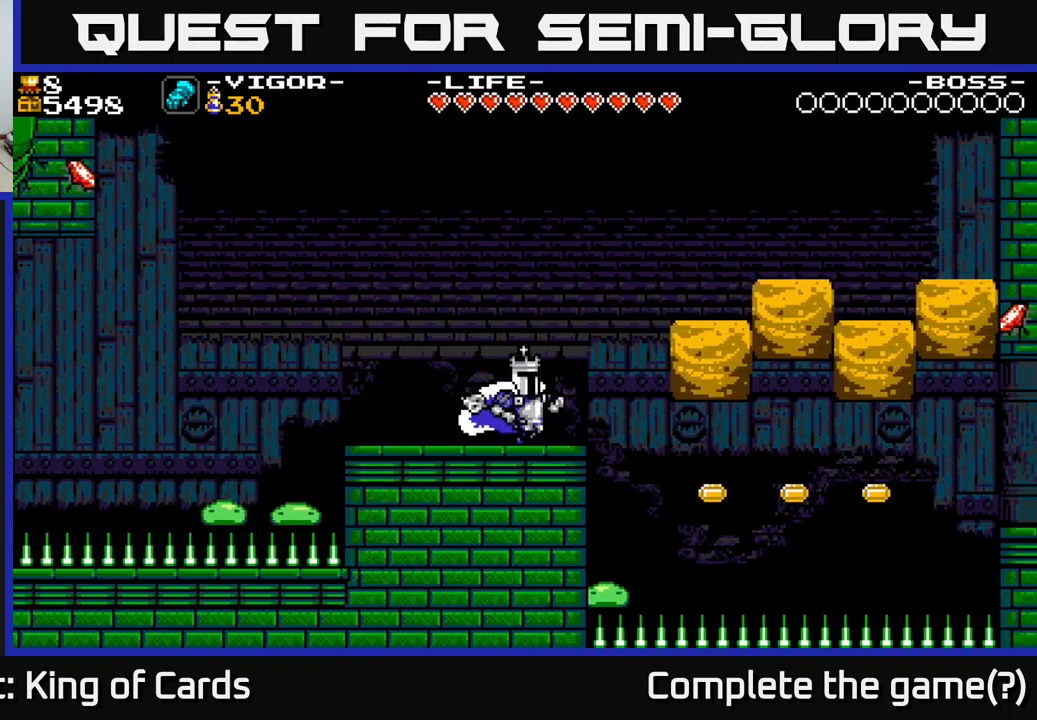
{"buttons": ["A", "DPAD_RIGHT"], "right_stick": "center", "events": [[200, "DPAD_RIGHT", "down"], [300, "A", "down"]]}
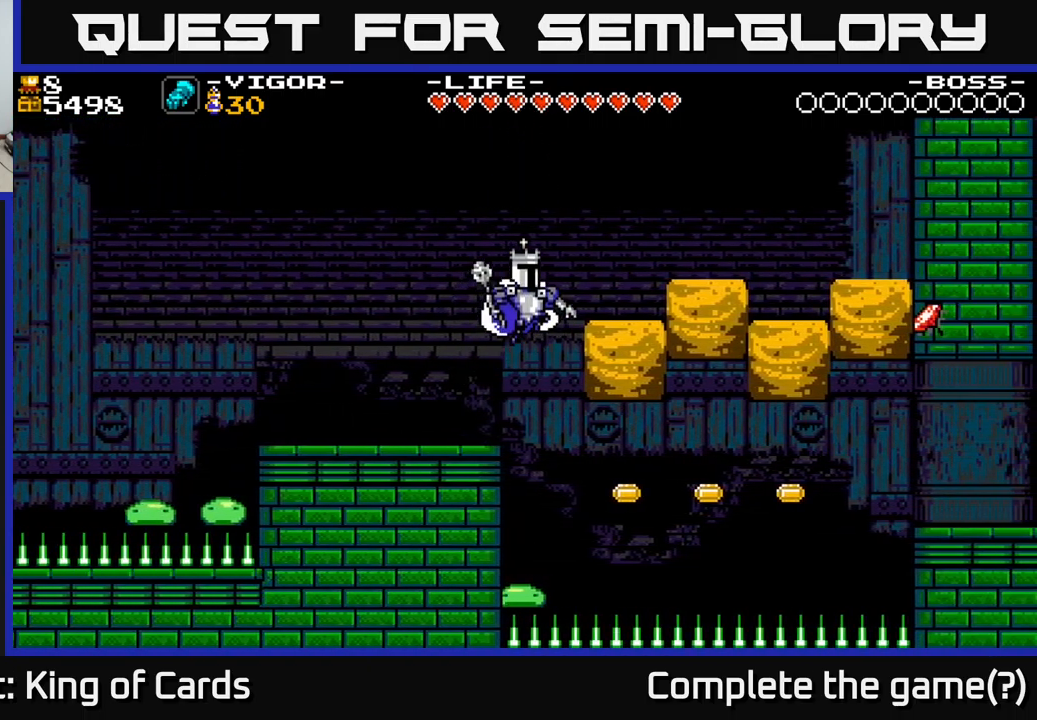
{"buttons": ["A", "DPAD_RIGHT"], "right_stick": "center", "events": [[284, "A", "up"], [400, "A", "down"]]}
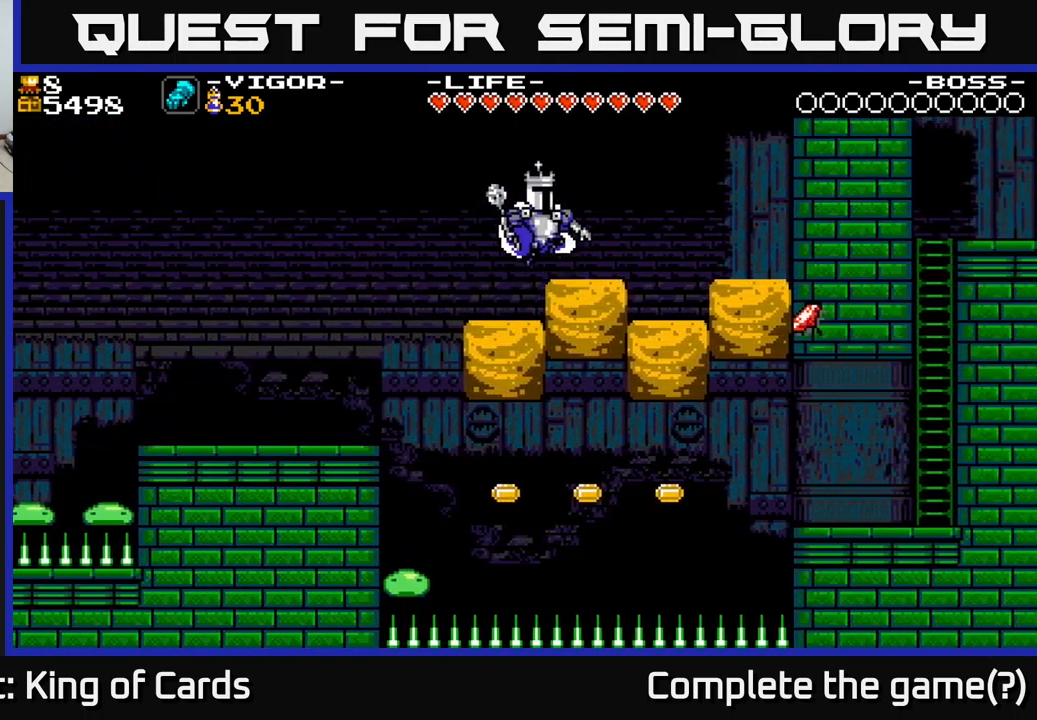
{"buttons": [], "right_stick": "center", "events": [[67, "A", "up"], [234, "R1", "down"], [250, "DPAD_RIGHT", "up"], [300, "R1", "up"], [334, "DPAD_LEFT", "down"], [400, "DPAD_LEFT", "up"], [400, "R1", "down"], [500, "R1", "up"]]}
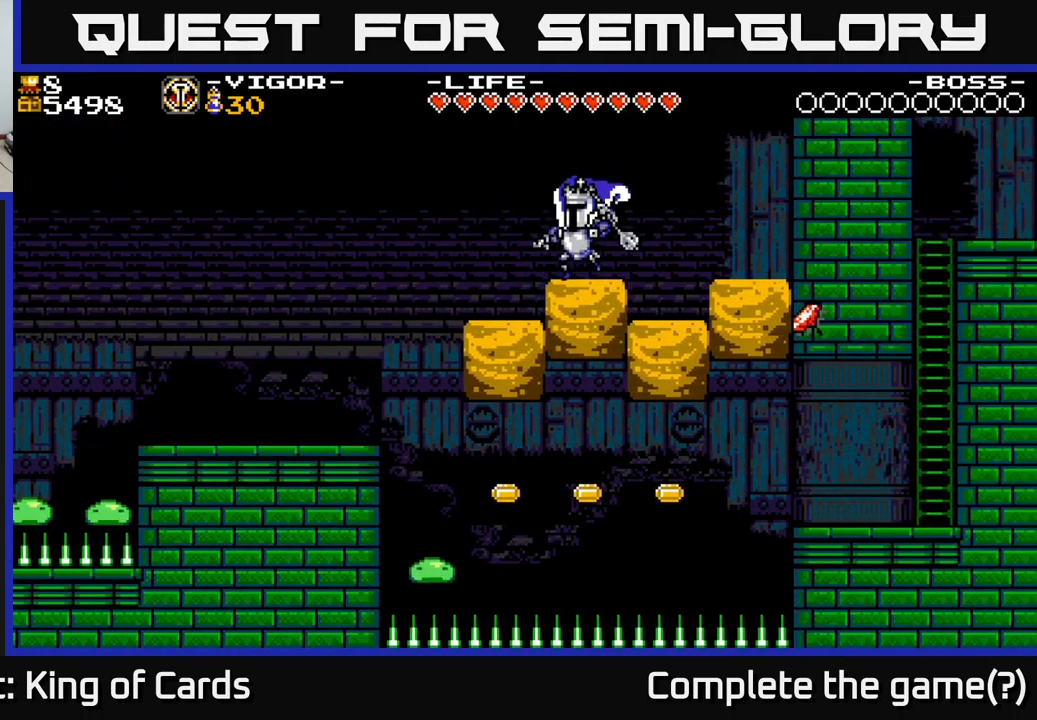
{"buttons": [], "right_stick": "center", "events": [[300, "R1", "down"], [417, "R1", "up"]]}
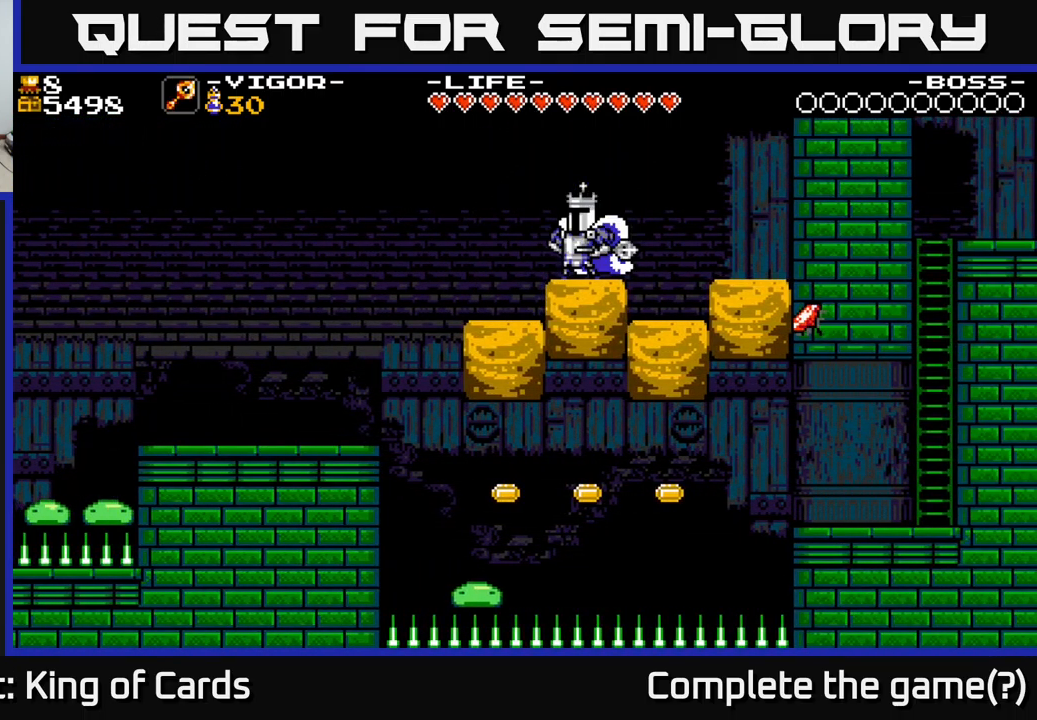
{"buttons": [], "right_stick": "center", "events": []}
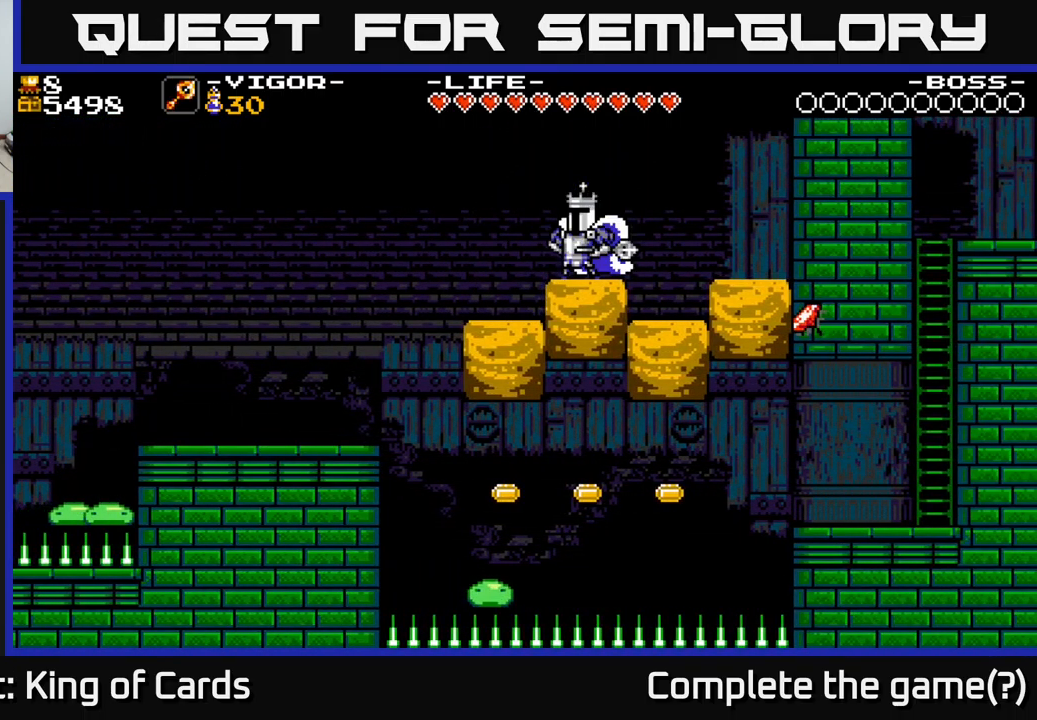
{"buttons": [], "right_stick": "center", "events": [[100, "Y", "down"], [184, "Y", "up"]]}
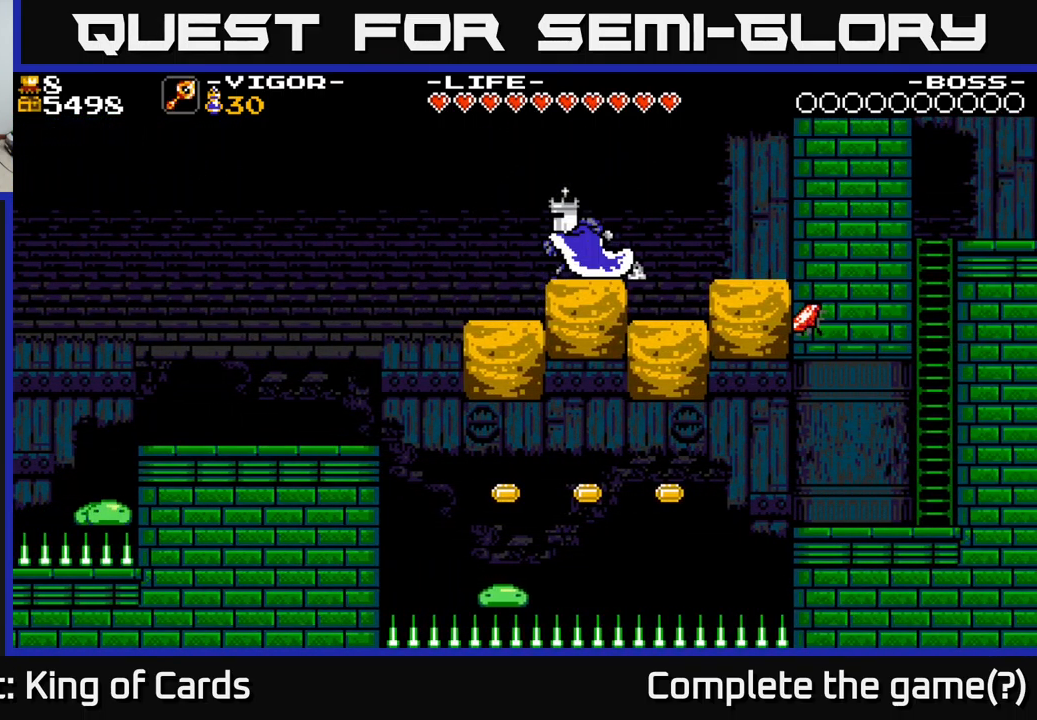
{"buttons": [], "right_stick": "center", "events": []}
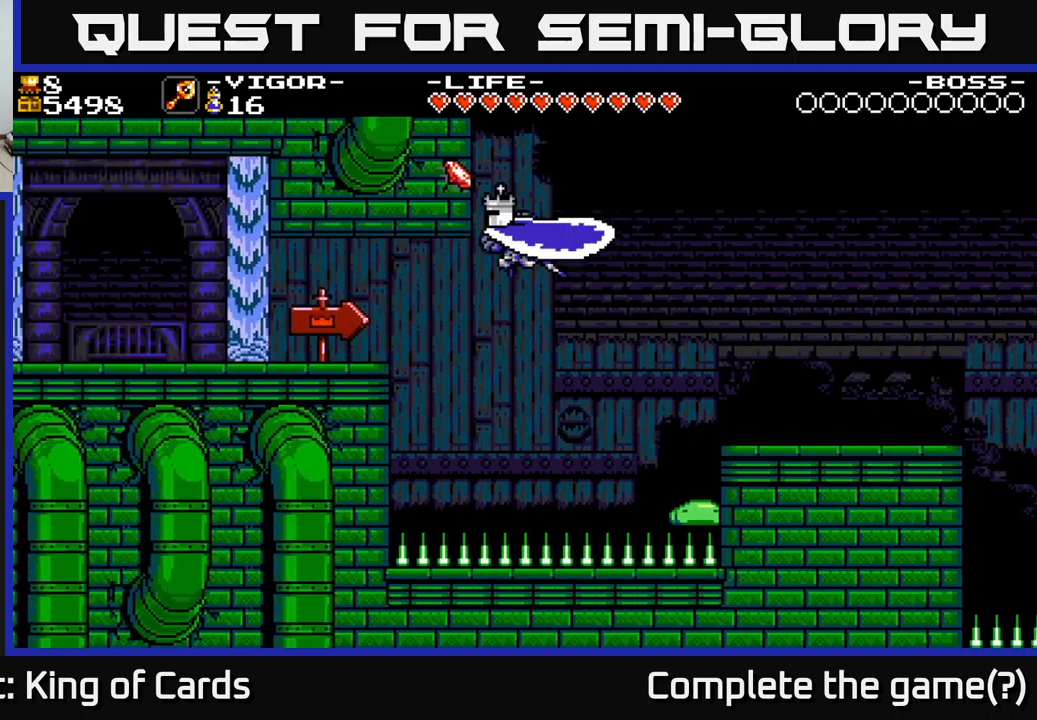
{"buttons": ["A", "DPAD_RIGHT"], "right_stick": "center", "events": [[216, "DPAD_LEFT", "down"], [366, "A", "down"], [450, "DPAD_LEFT", "up"], [466, "DPAD_RIGHT", "down"]]}
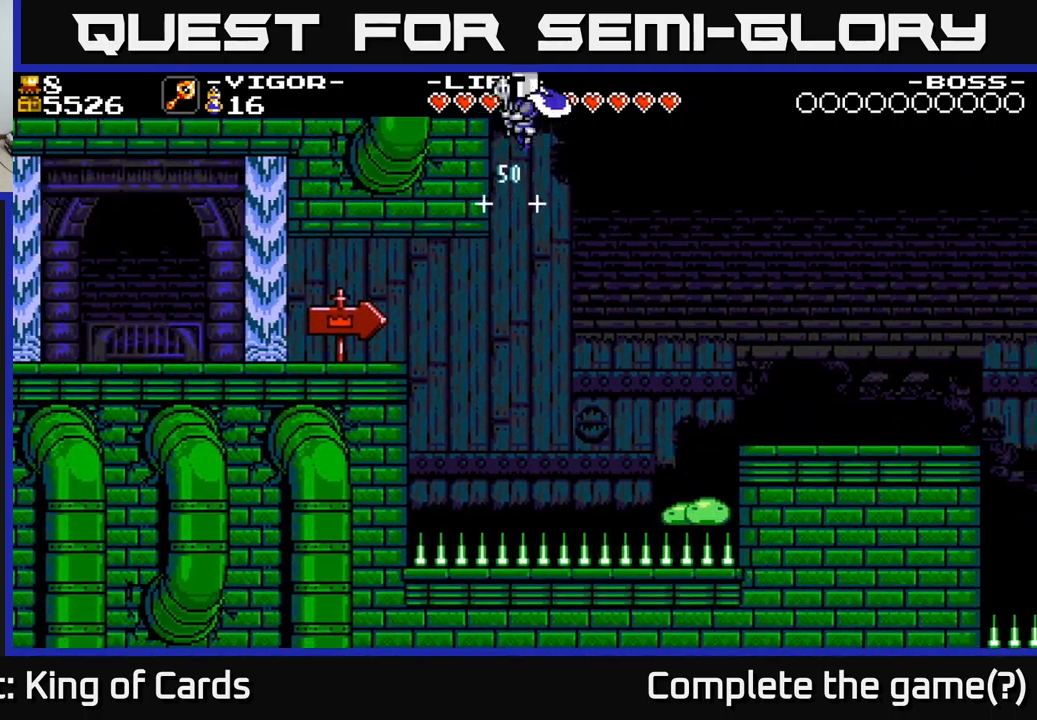
{"buttons": [], "right_stick": "center", "events": [[416, "A", "up"], [483, "DPAD_RIGHT", "up"]]}